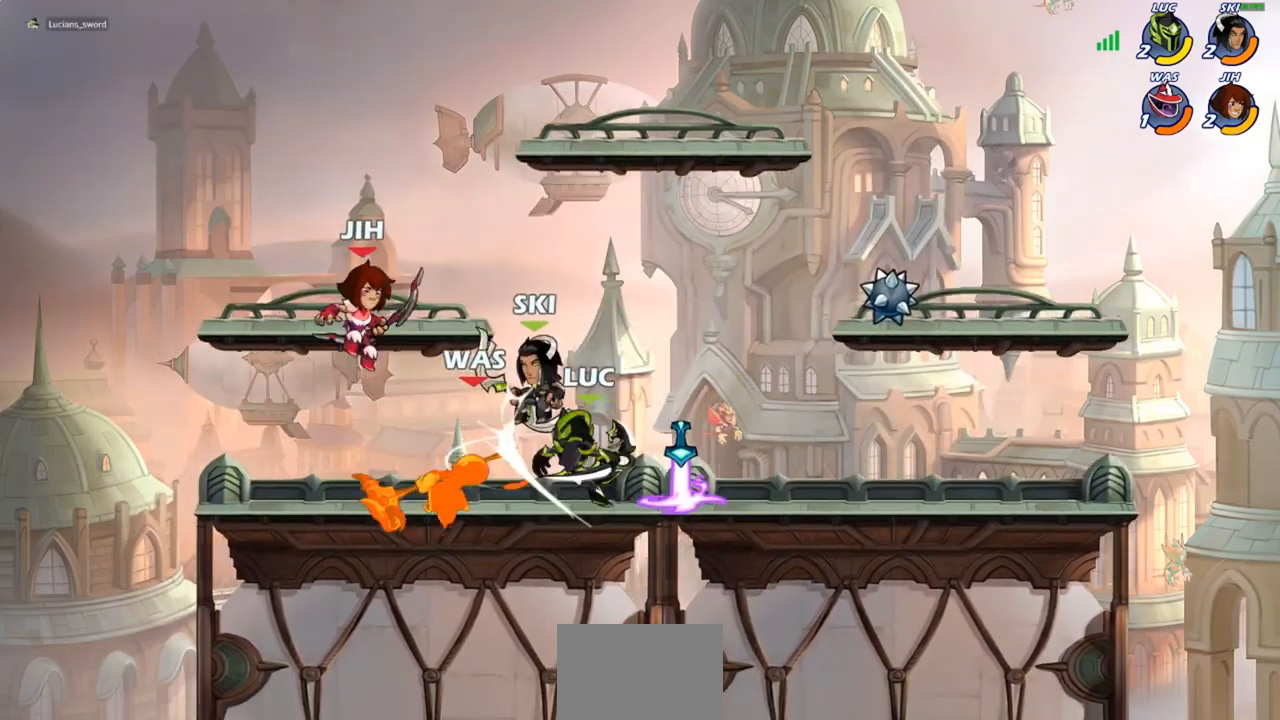
Gameplay with a controller (PlayStation layout); each line is a JSON object with the inputs held at the frame after it. "events" lists button and stick changes between this image and that frame as [ms after this image, input, new state], when the widget could be followed in between.
{"buttons": ["SQUARE"], "left_stick": "center", "right_stick": "center", "events": [[50, "left_stick", "center"], [233, "left_stick", "down"], [267, "SQUARE", "down"], [350, "SQUARE", "up"], [433, "SQUARE", "down"], [500, "left_stick", "center"]]}
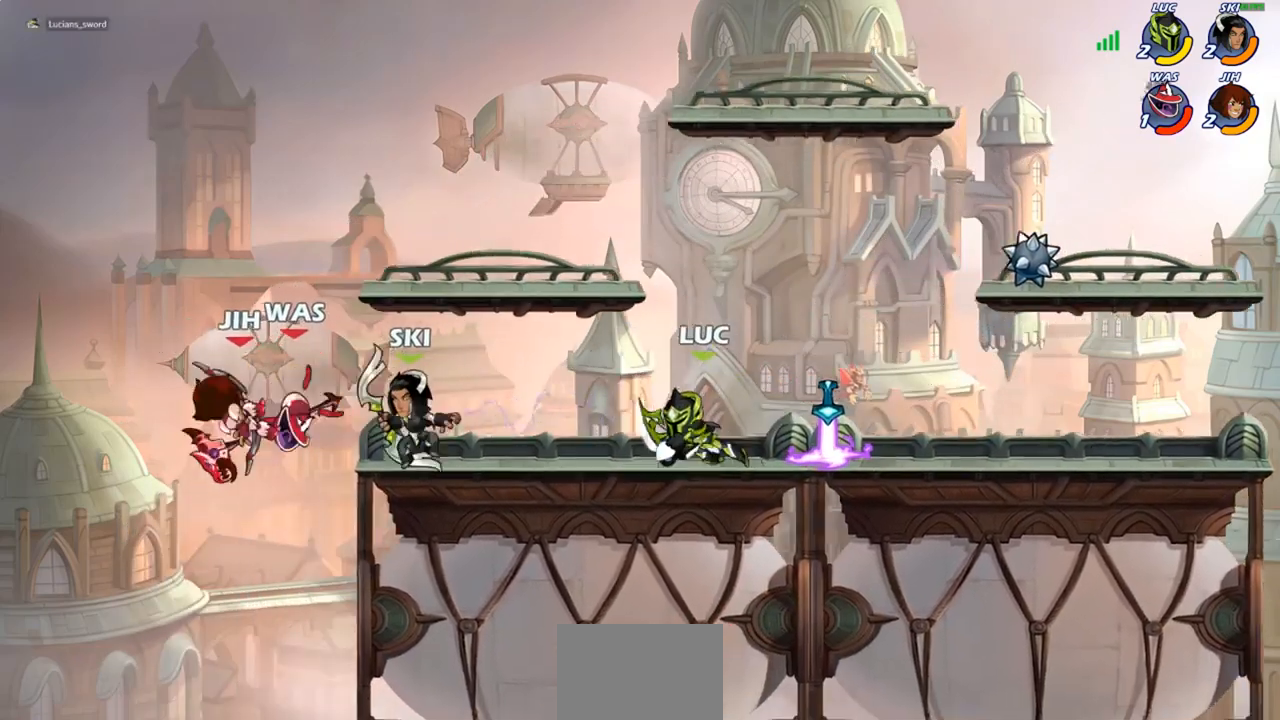
{"buttons": [], "left_stick": "center", "right_stick": "center", "events": [[17, "SQUARE", "up"]]}
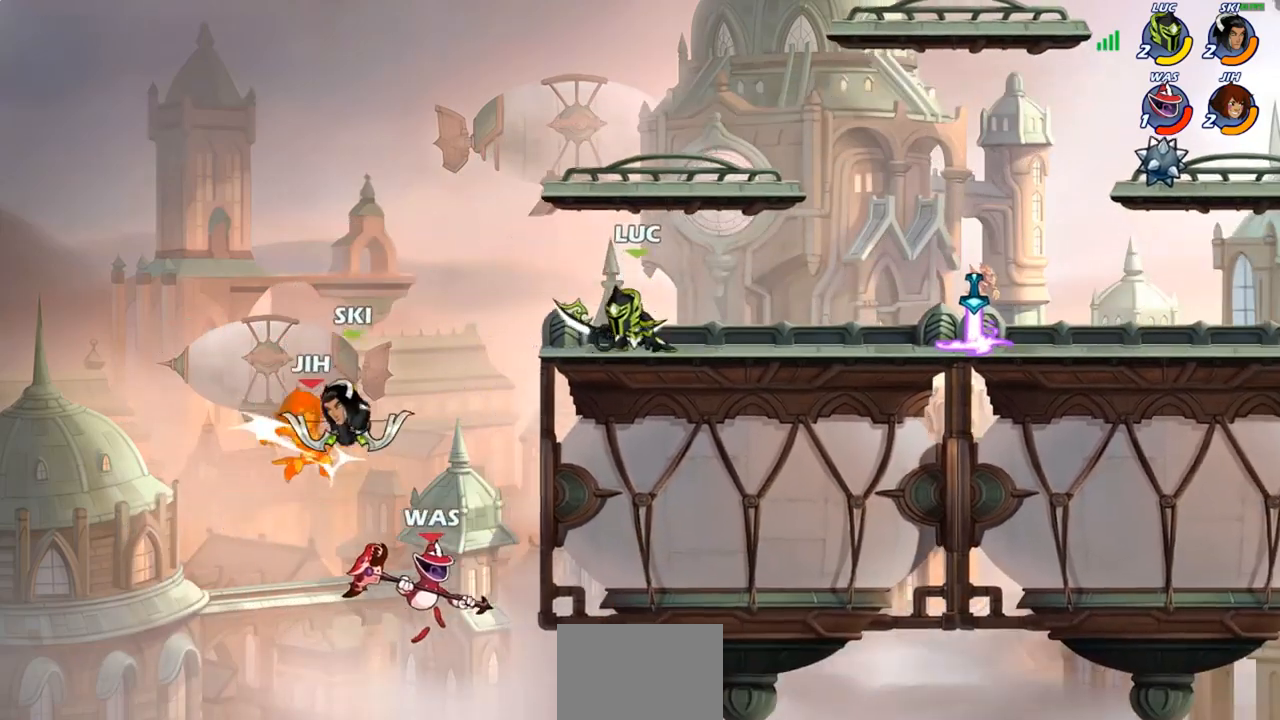
{"buttons": ["CIRCLE"], "left_stick": "center", "right_stick": "center", "events": [[17, "left_stick", "down"], [83, "CIRCLE", "down"], [267, "left_stick", "center"]]}
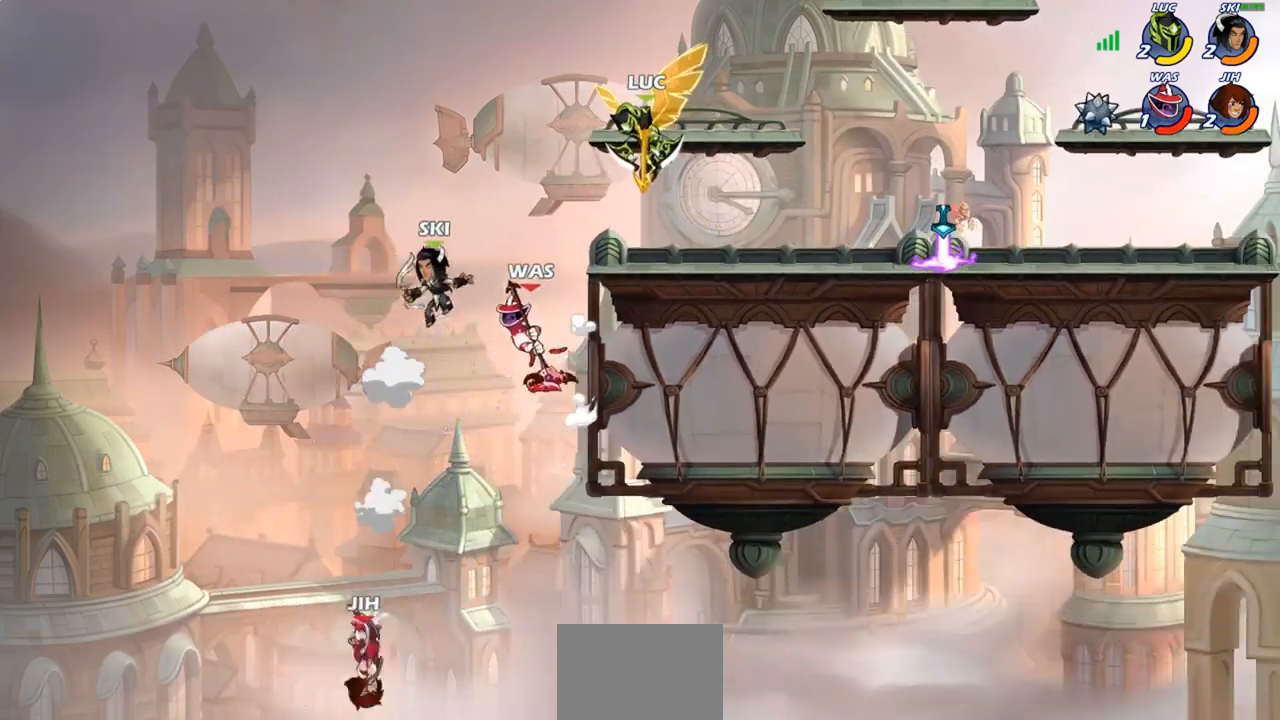
{"buttons": ["CIRCLE"], "left_stick": "center", "right_stick": "center", "events": []}
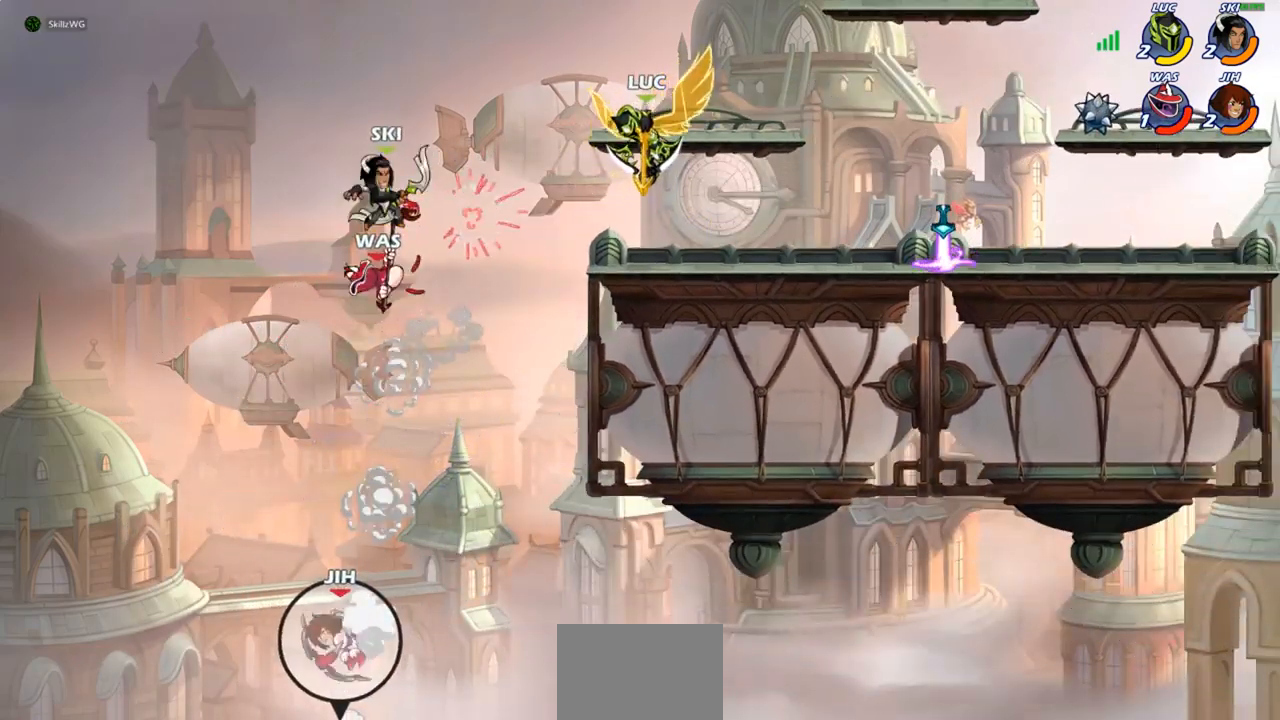
{"buttons": [], "left_stick": "center", "right_stick": "center", "events": [[267, "CIRCLE", "up"]]}
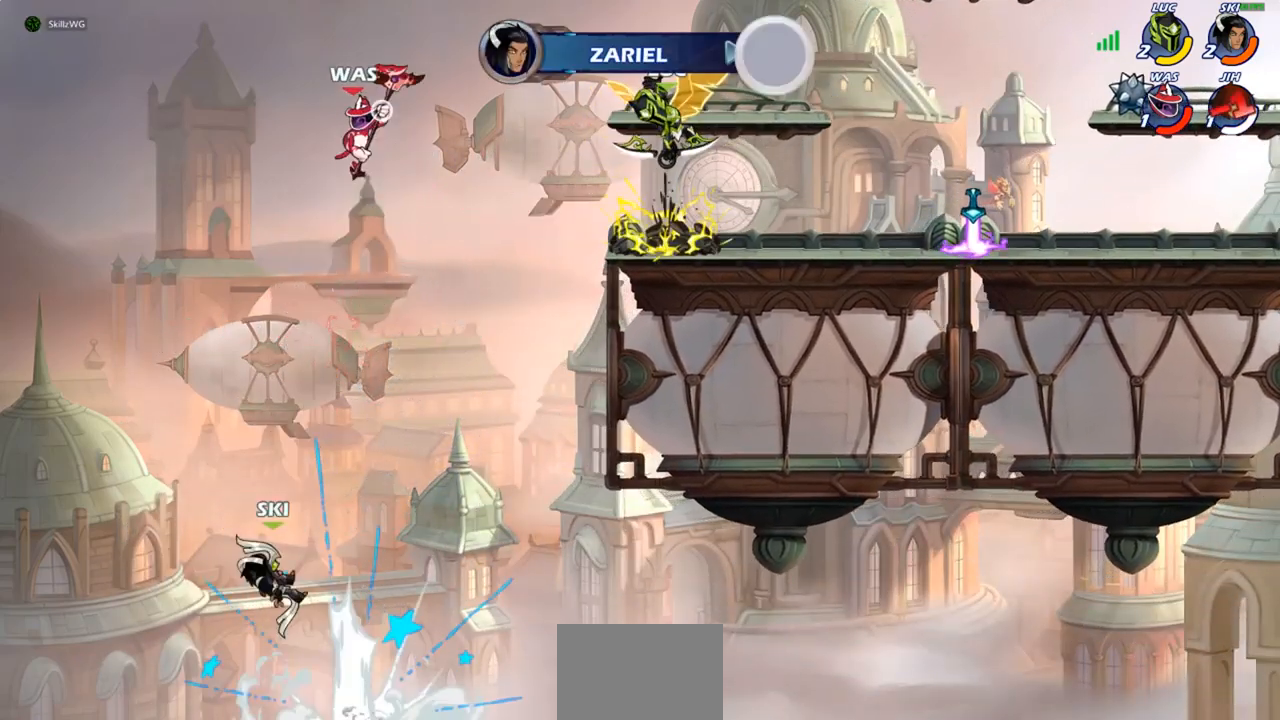
{"buttons": [], "left_stick": "left", "right_stick": "center", "events": [[500, "left_stick", "left"]]}
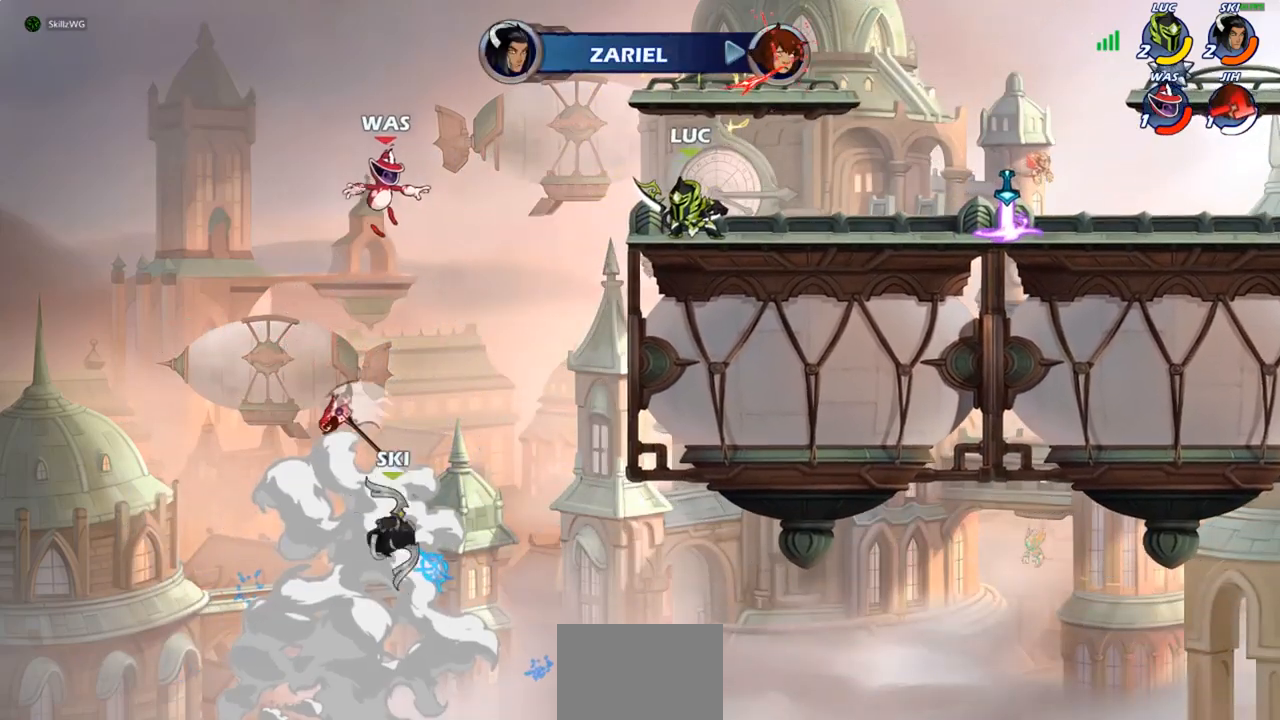
{"buttons": [], "left_stick": "center", "right_stick": "center", "events": [[17, "left_stick", "down-left"], [33, "R2", "down"], [83, "CIRCLE", "down"], [150, "R2", "up"], [333, "CIRCLE", "up"], [333, "left_stick", "center"]]}
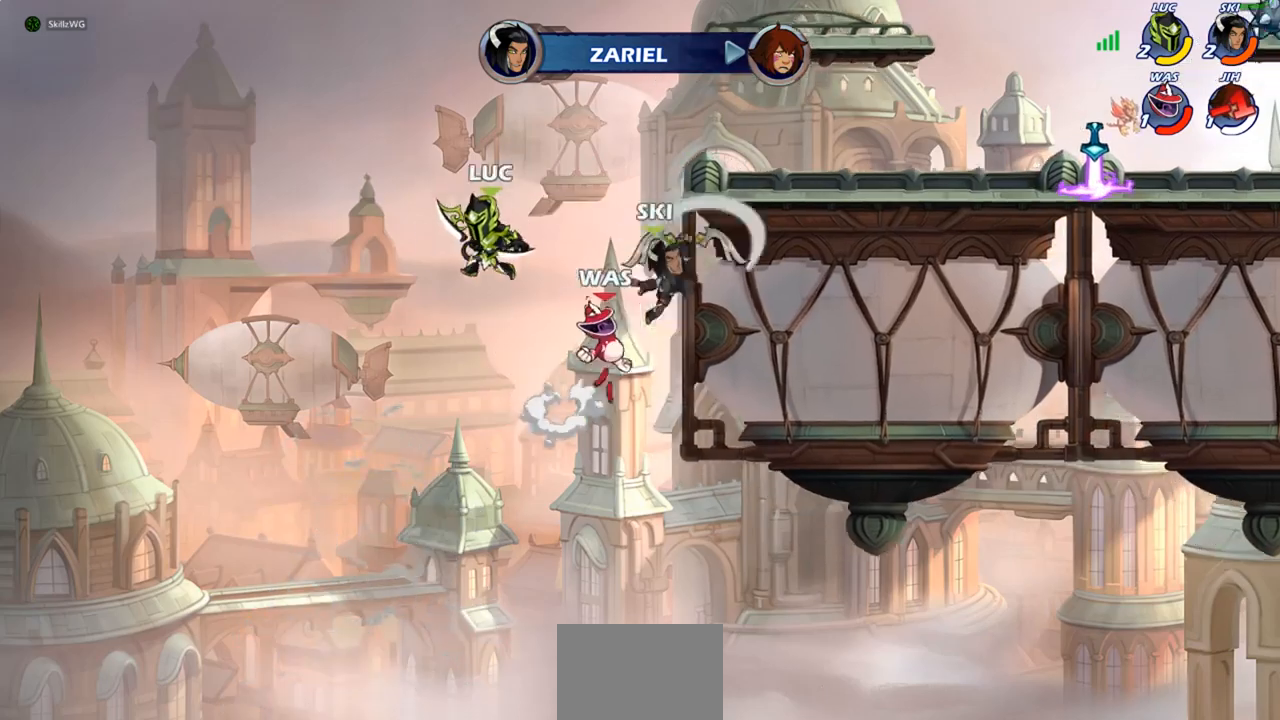
{"buttons": [], "left_stick": "right", "right_stick": "center", "events": [[100, "left_stick", "right"], [183, "CROSS", "down"], [400, "CROSS", "up"]]}
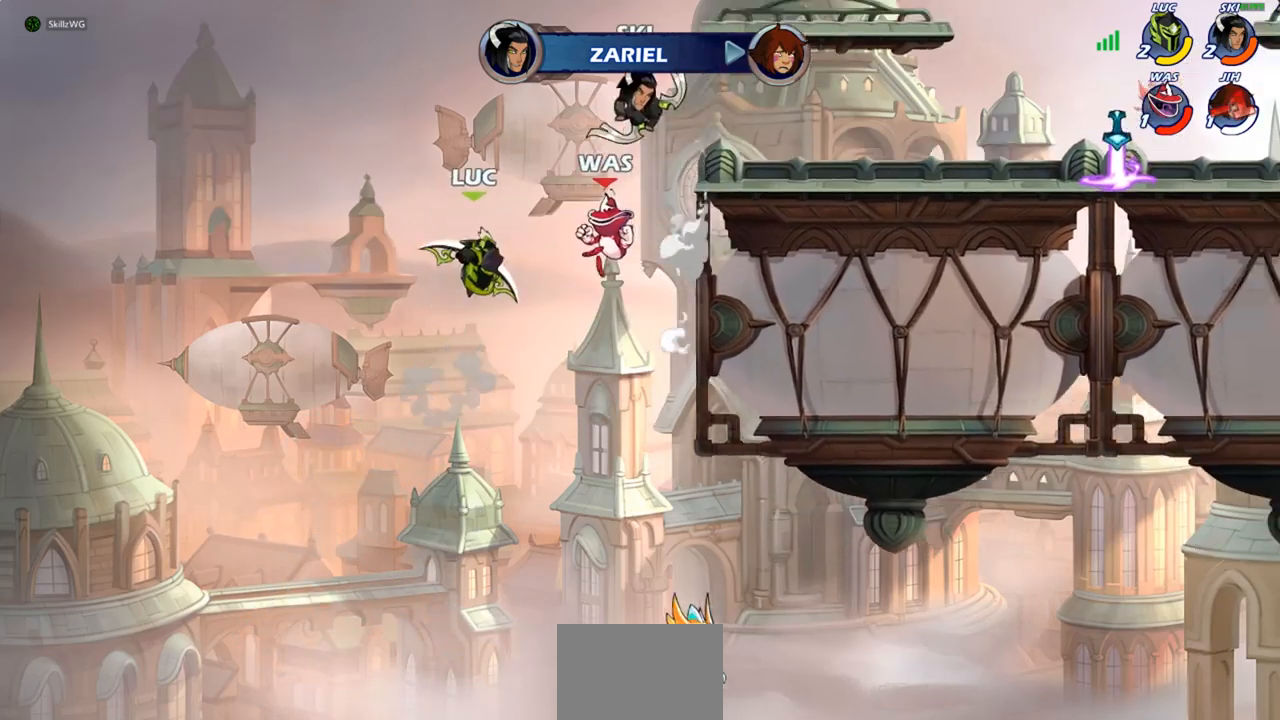
{"buttons": ["R2"], "left_stick": "down", "right_stick": "center", "events": [[250, "left_stick", "center"], [433, "R2", "down"], [500, "left_stick", "down"]]}
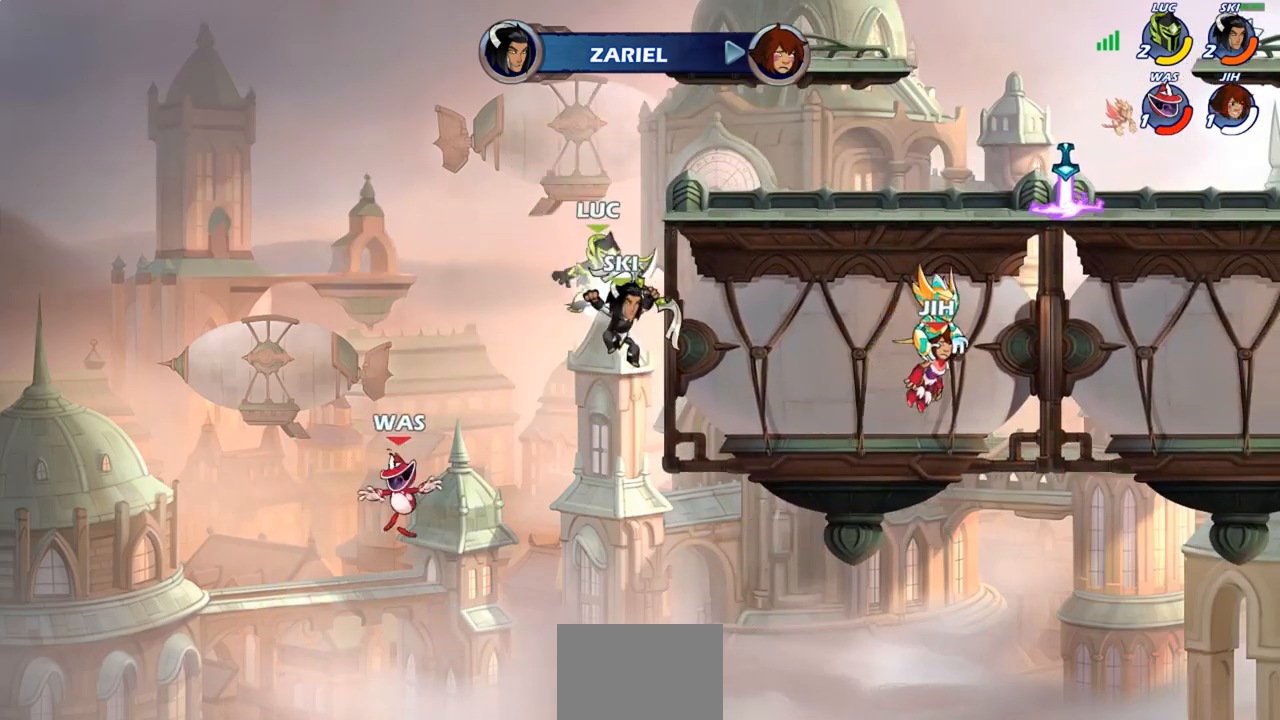
{"buttons": [], "left_stick": "center", "right_stick": "center", "events": [[17, "CIRCLE", "down"], [67, "R2", "up"], [350, "CIRCLE", "up"], [400, "left_stick", "center"]]}
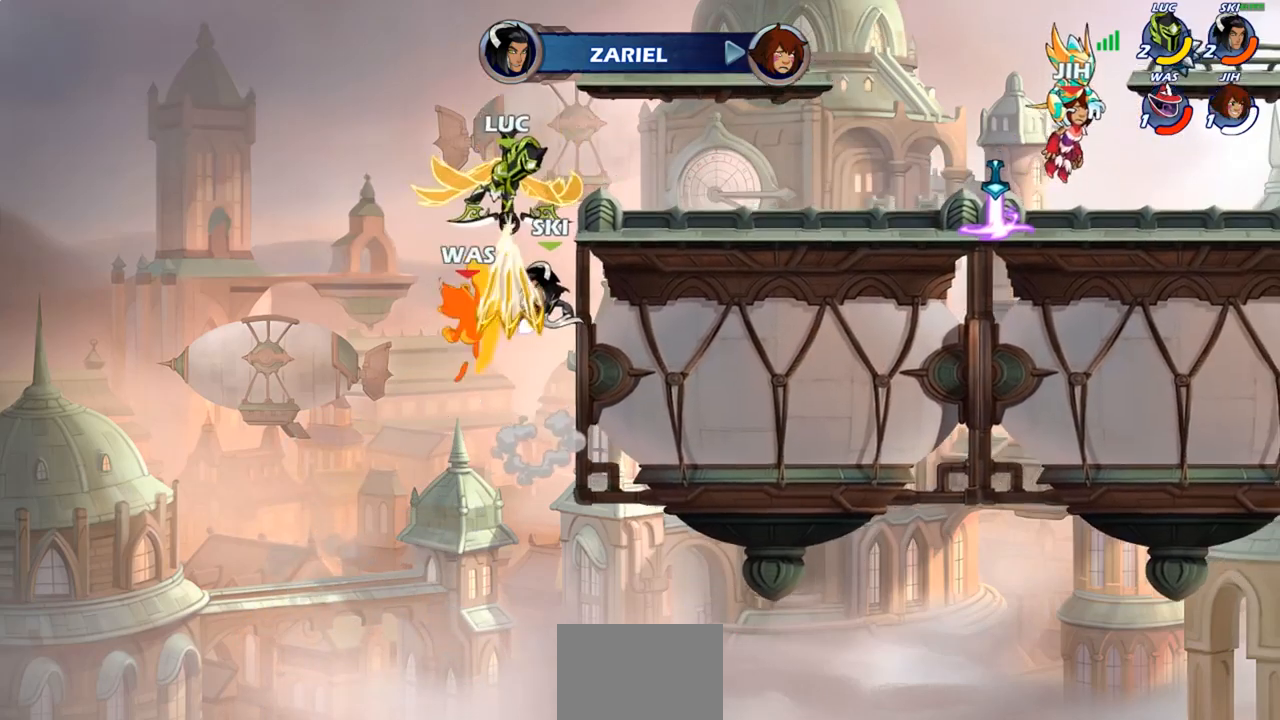
{"buttons": ["CROSS"], "left_stick": "right", "right_stick": "center", "events": [[500, "CROSS", "down"], [500, "left_stick", "right"]]}
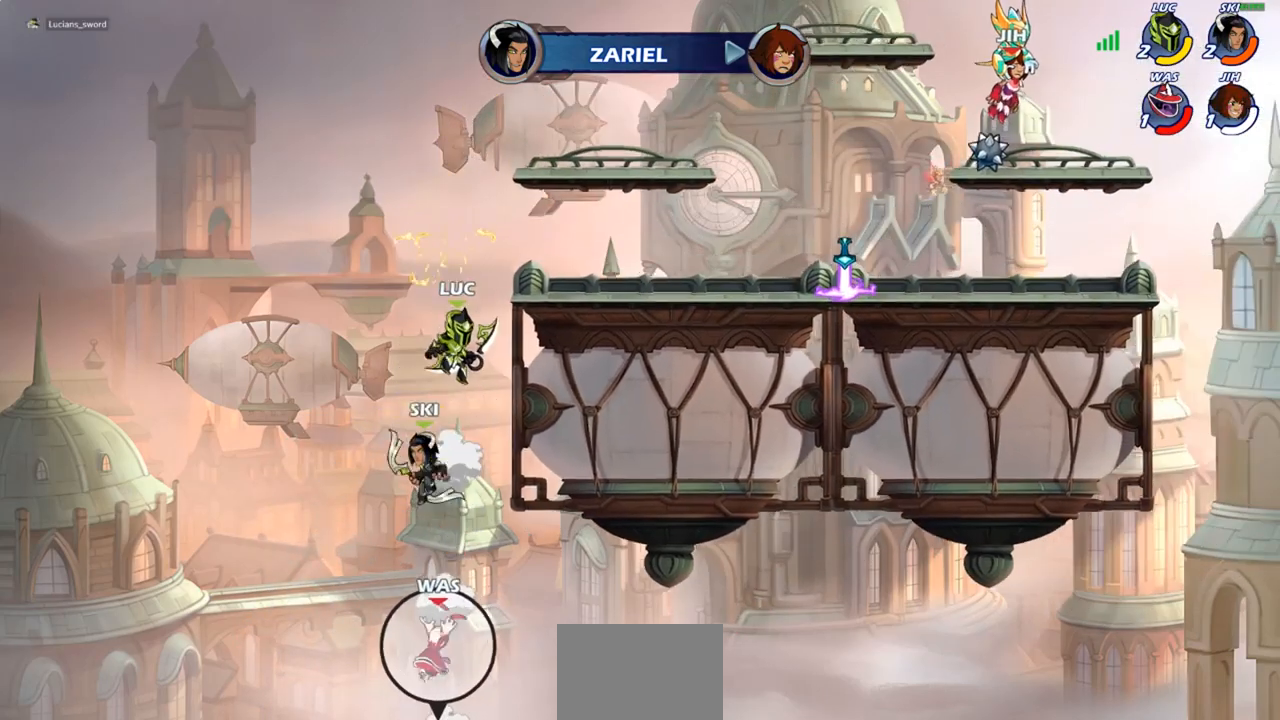
{"buttons": [], "left_stick": "right", "right_stick": "center", "events": [[200, "CROSS", "up"]]}
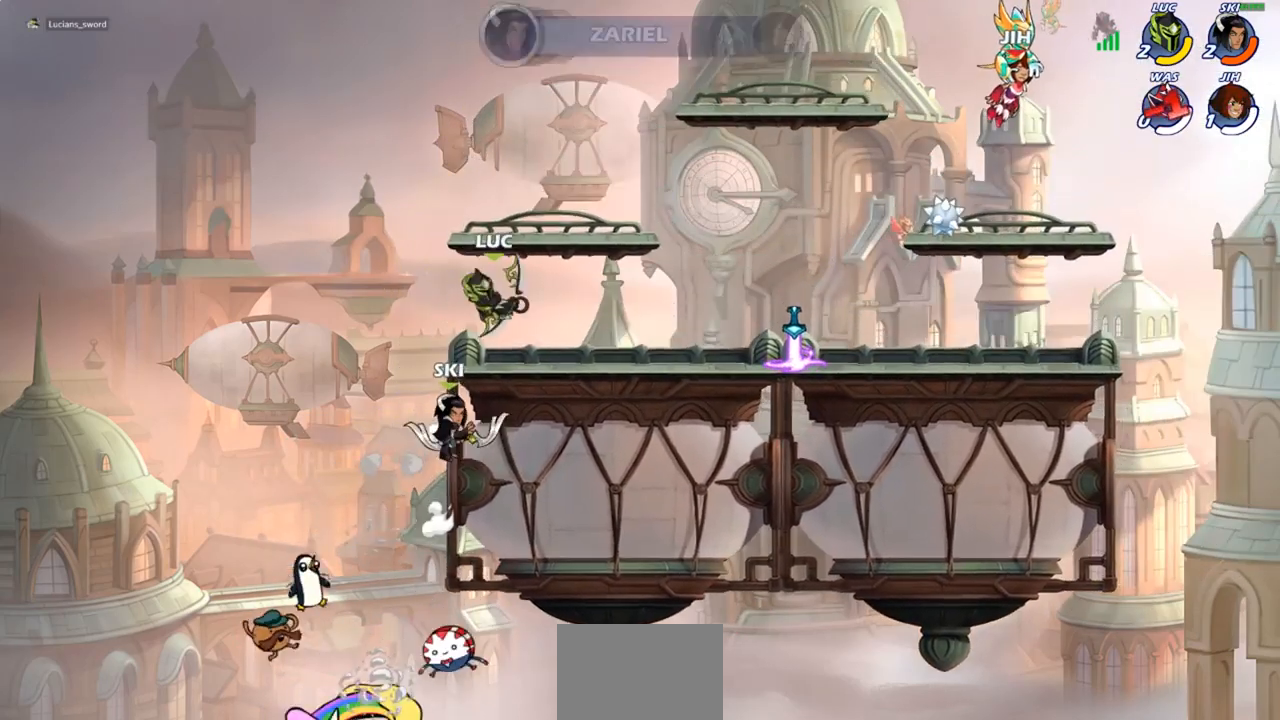
{"buttons": [], "left_stick": "up-right", "right_stick": "center", "events": [[117, "left_stick", "up-right"], [200, "R2", "down"], [250, "CROSS", "down"], [367, "CROSS", "up"], [383, "R2", "up"]]}
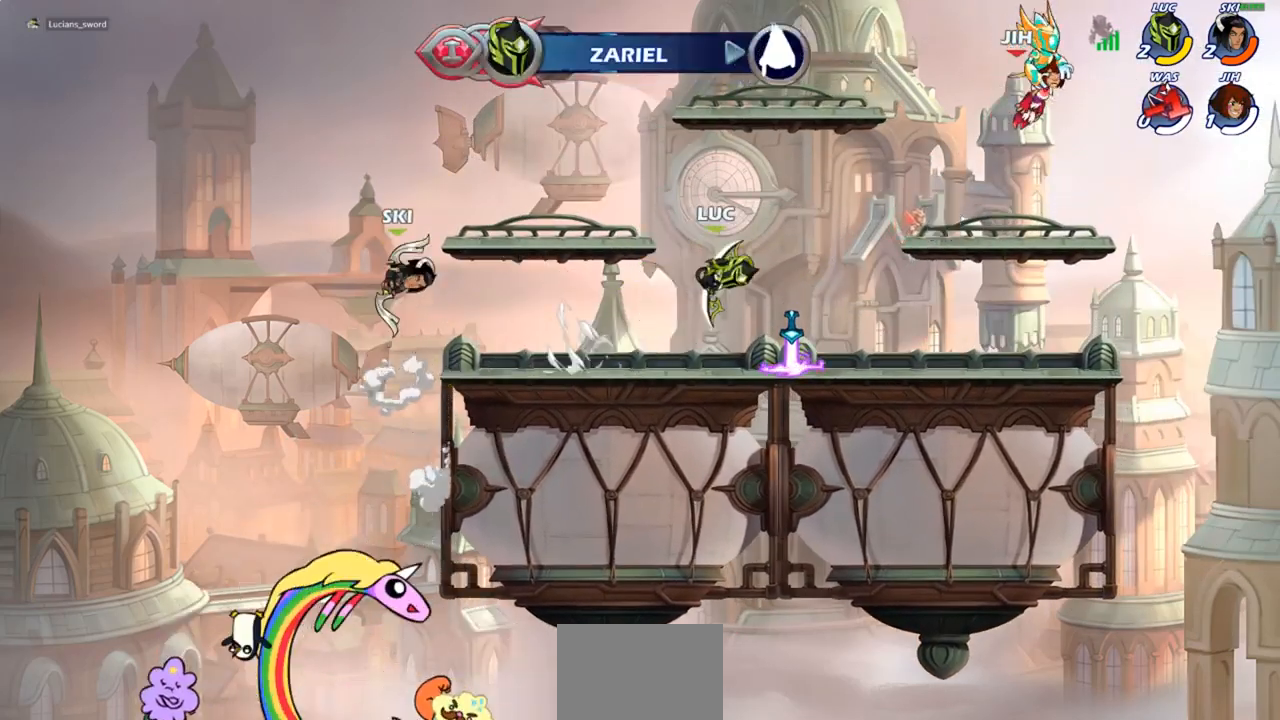
{"buttons": [], "left_stick": "right", "right_stick": "center", "events": [[67, "left_stick", "down-right"], [233, "left_stick", "right"]]}
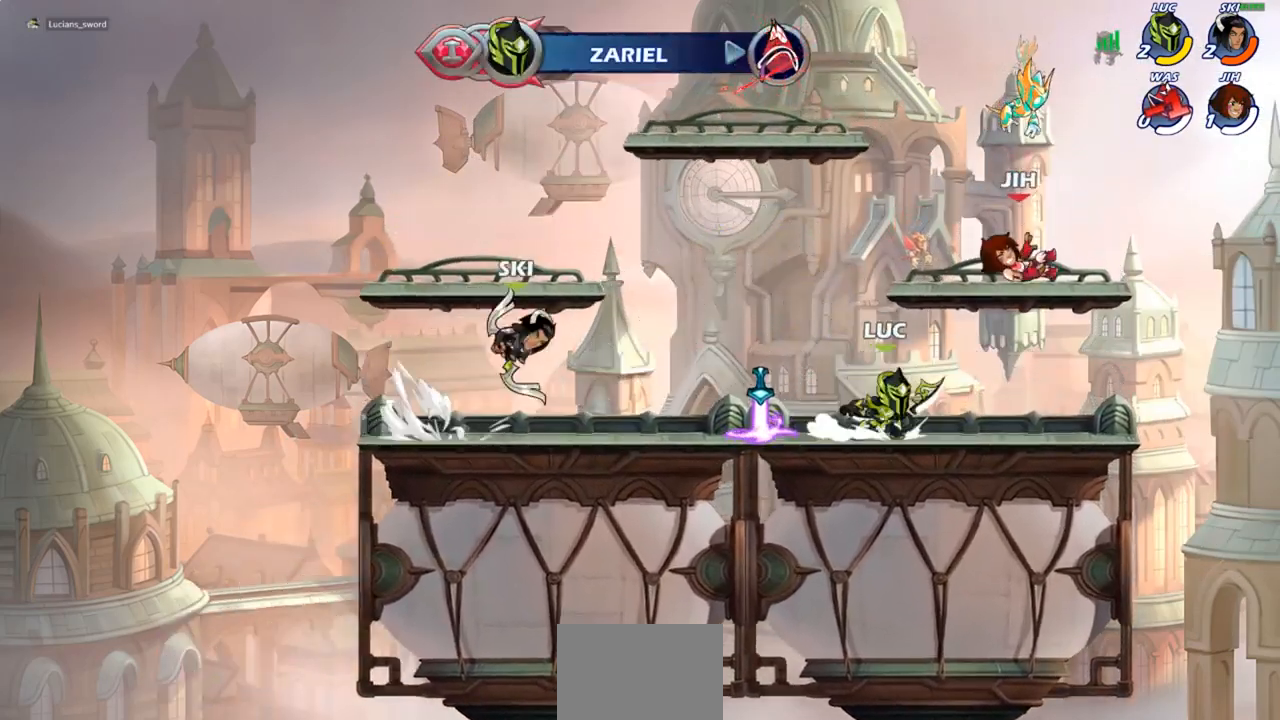
{"buttons": [], "left_stick": "left", "right_stick": "center", "events": [[233, "left_stick", "left"]]}
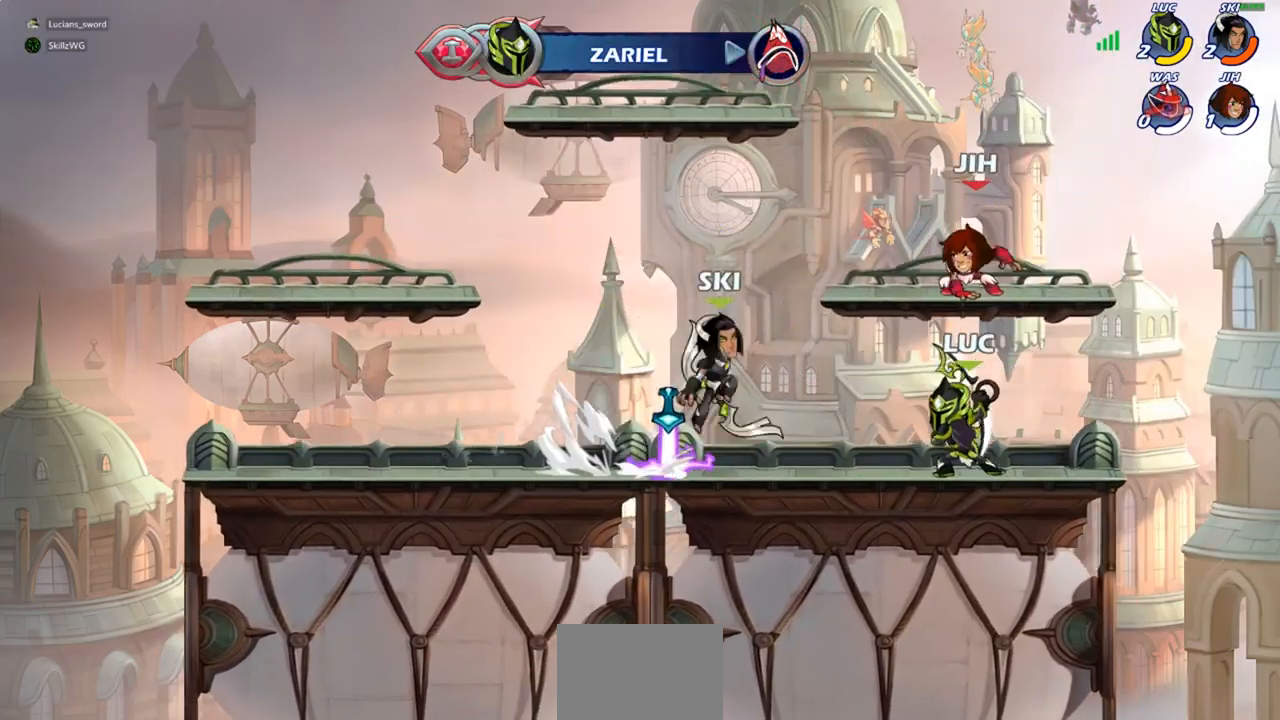
{"buttons": ["R2"], "left_stick": "left", "right_stick": "center", "events": [[33, "left_stick", "up-right"], [83, "left_stick", "right"], [283, "left_stick", "left"], [500, "R2", "down"]]}
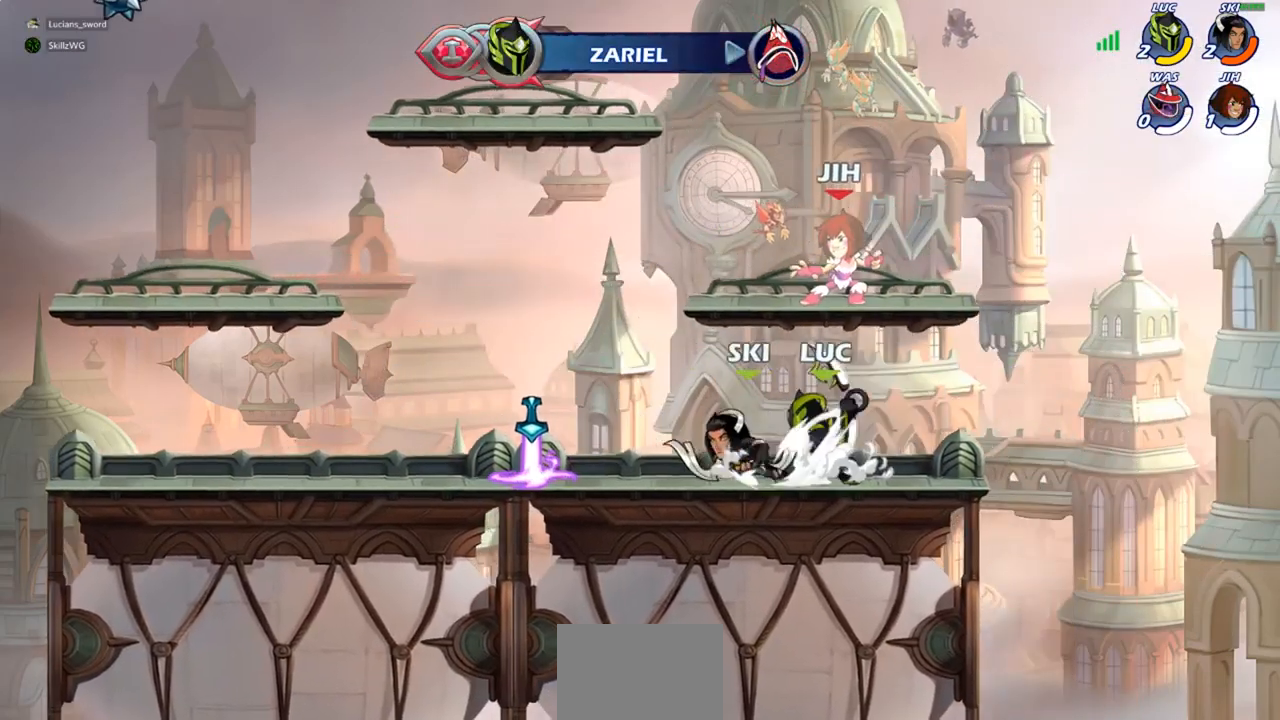
{"buttons": [], "left_stick": "left", "right_stick": "center", "events": [[167, "R2", "up"]]}
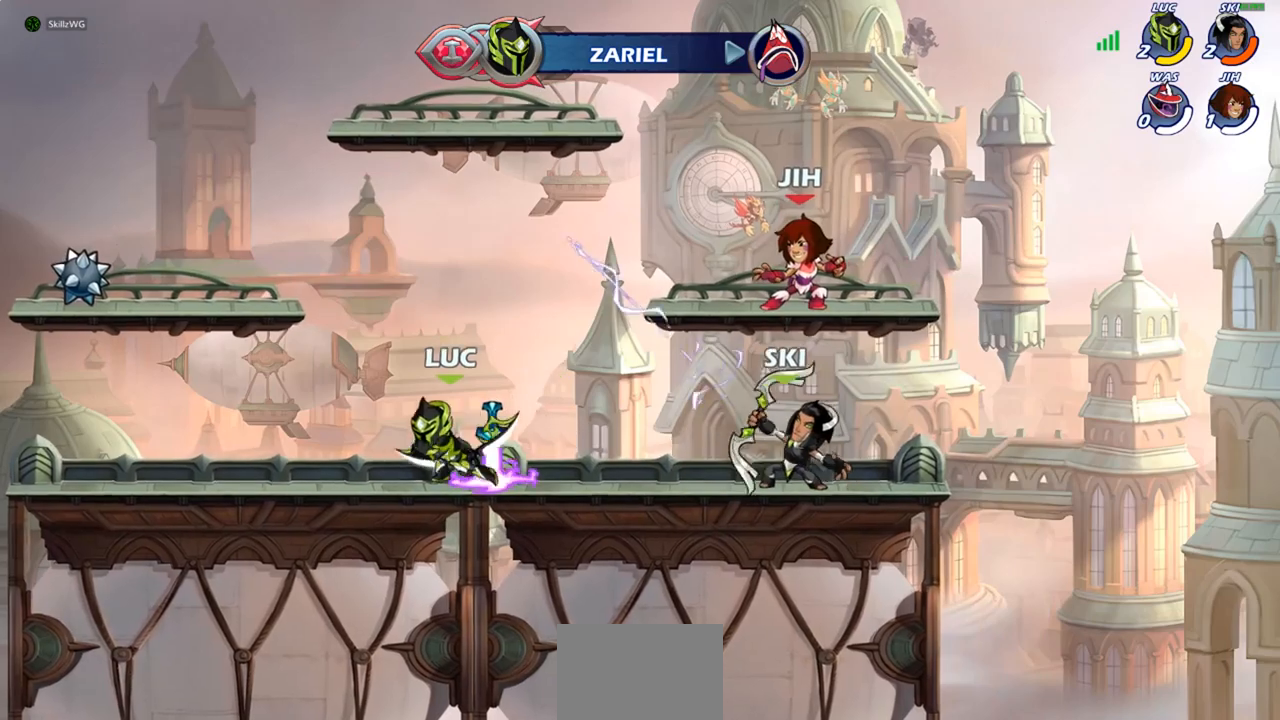
{"buttons": [], "left_stick": "right", "right_stick": "center", "events": [[50, "R2", "down"], [100, "CROSS", "down"], [217, "CROSS", "up"], [233, "R2", "up"], [300, "left_stick", "down"], [350, "left_stick", "down-right"], [483, "left_stick", "right"]]}
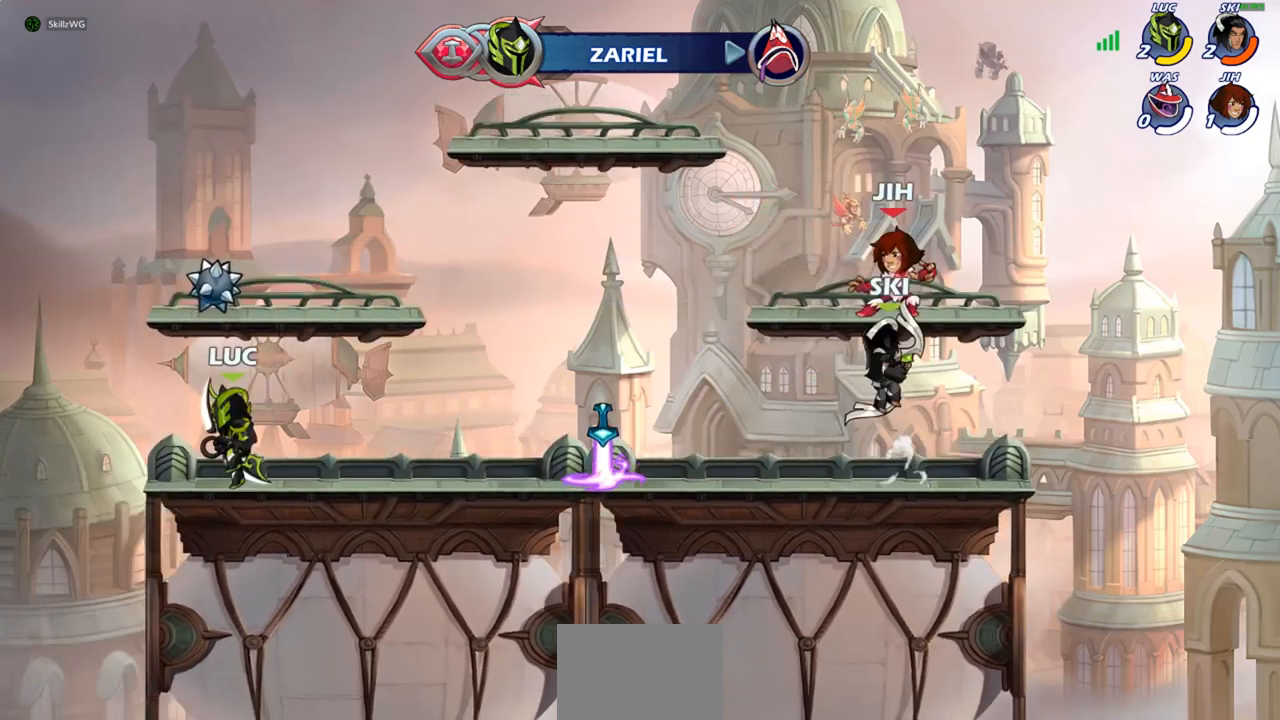
{"buttons": [], "left_stick": "down-right", "right_stick": "center", "events": [[83, "R2", "down"], [100, "CROSS", "down"], [200, "CROSS", "up"], [200, "left_stick", "down-right"], [217, "R2", "up"], [300, "left_stick", "down"], [400, "left_stick", "down-right"]]}
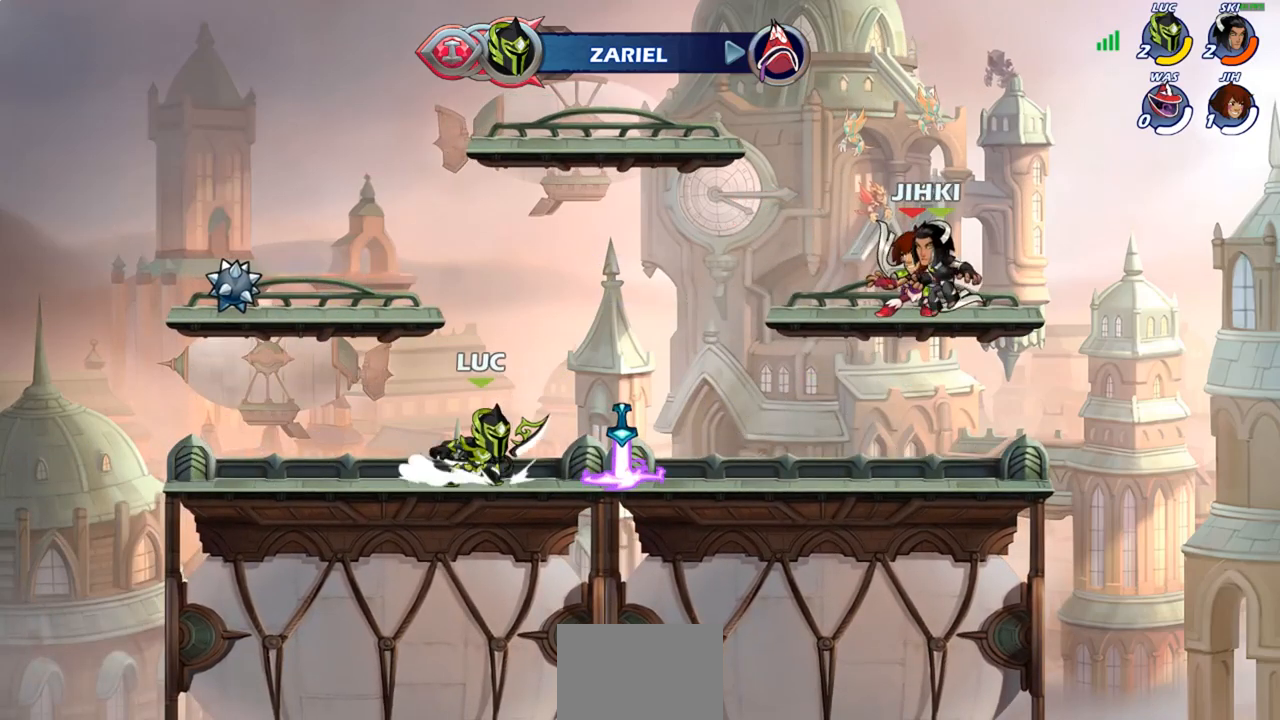
{"buttons": [], "left_stick": "right", "right_stick": "center", "events": [[17, "left_stick", "right"], [50, "CROSS", "down"], [183, "CROSS", "up"], [267, "CROSS", "down"], [317, "SQUARE", "down"], [350, "CROSS", "up"], [367, "SQUARE", "up"]]}
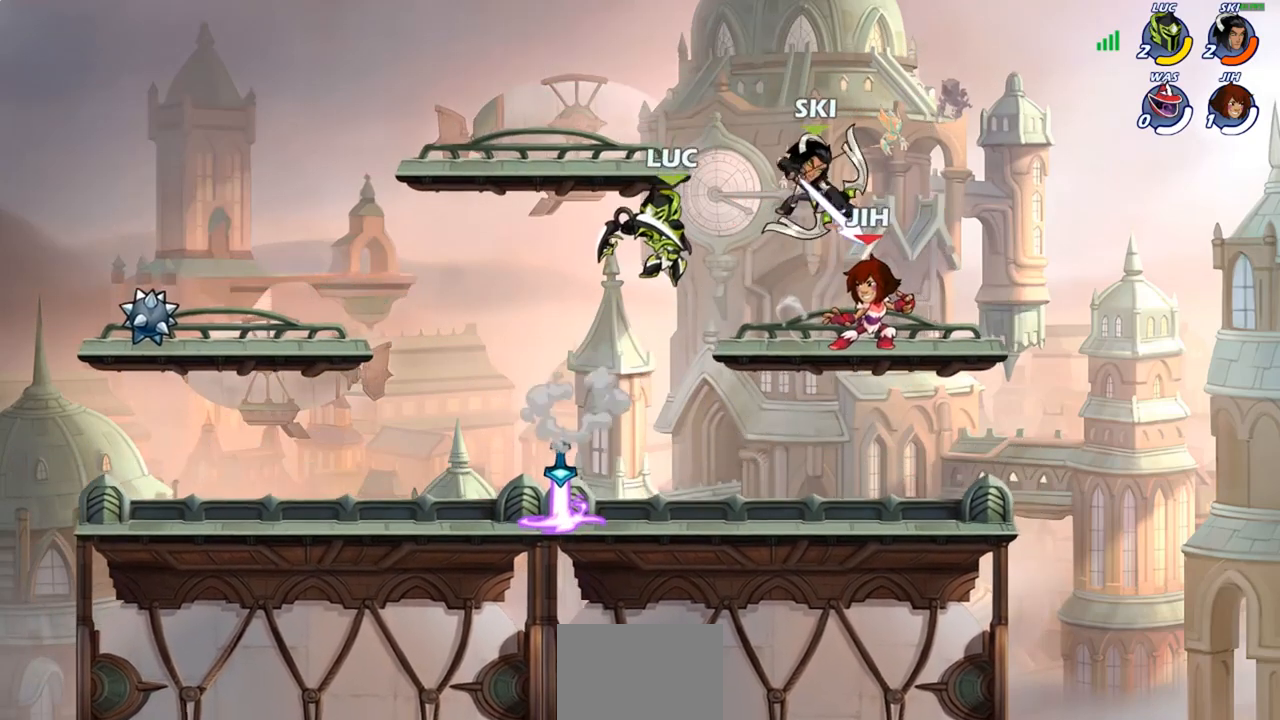
{"buttons": [], "left_stick": "down-left", "right_stick": "center", "events": [[483, "left_stick", "down-left"]]}
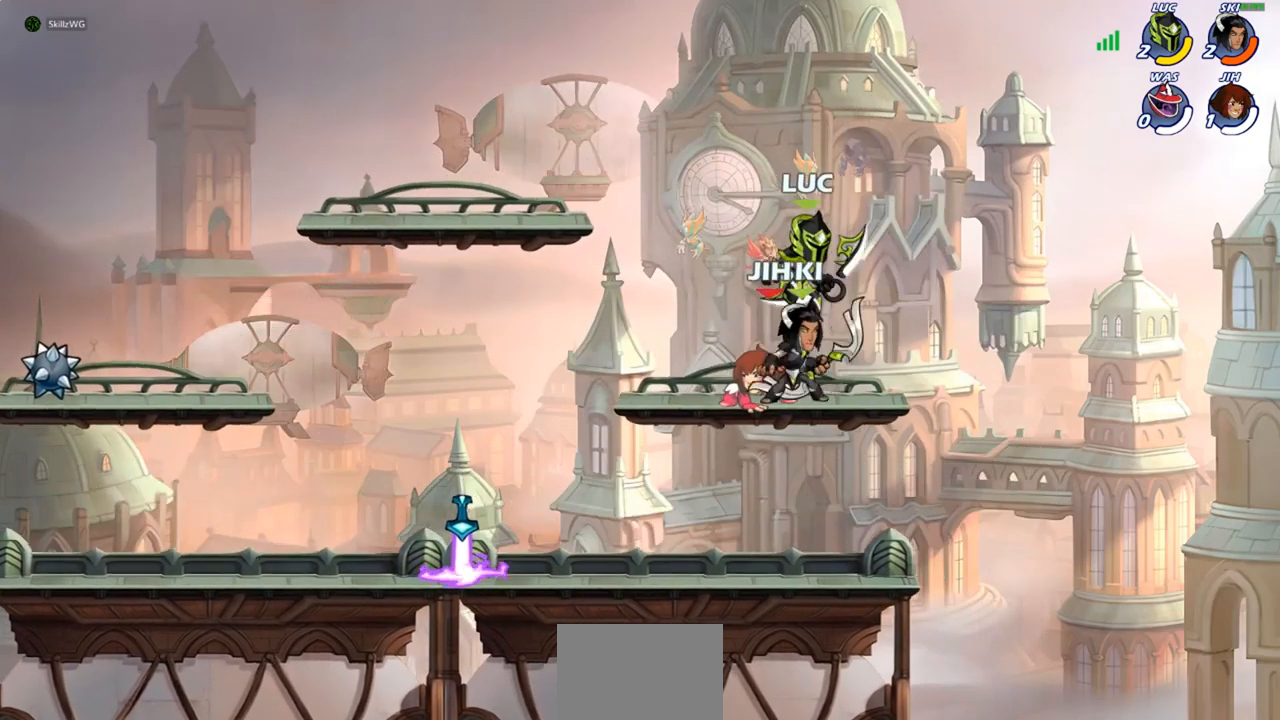
{"buttons": [], "left_stick": "left", "right_stick": "center", "events": [[83, "left_stick", "left"], [200, "R1", "down"], [200, "R2", "down"], [217, "CROSS", "down"], [250, "R1", "up"], [350, "CROSS", "up"], [367, "R2", "up"]]}
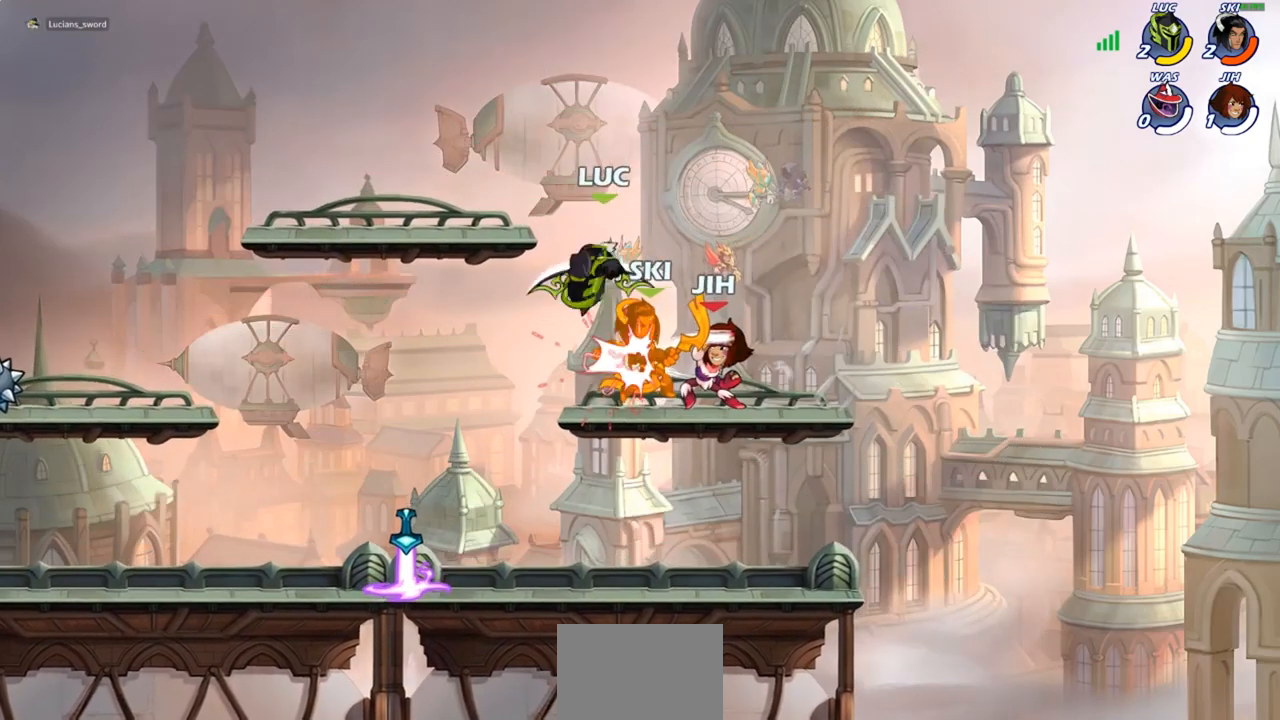
{"buttons": [], "left_stick": "up-right", "right_stick": "center", "events": [[50, "left_stick", "down-left"], [267, "left_stick", "down-right"], [500, "left_stick", "up-right"]]}
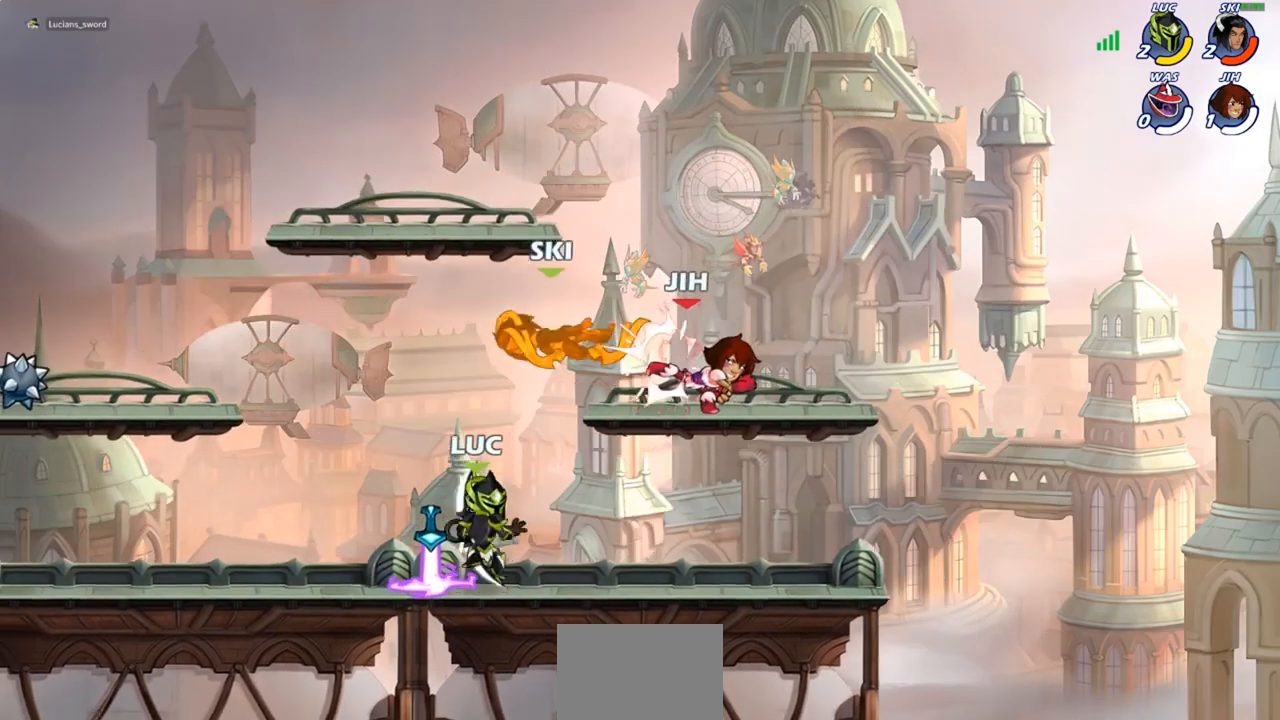
{"buttons": [], "left_stick": "center", "right_stick": "center", "events": [[17, "left_stick", "down-right"], [33, "CIRCLE", "down"], [33, "left_stick", "center"], [100, "CIRCLE", "up"]]}
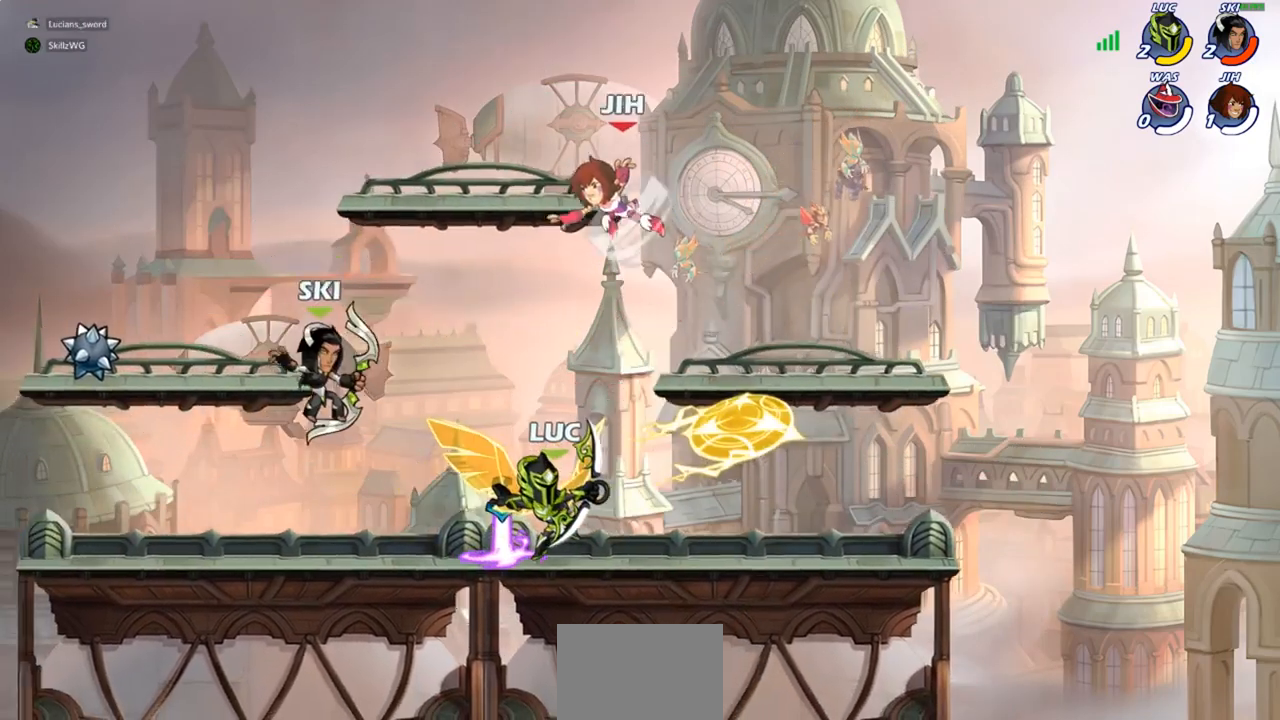
{"buttons": ["R2"], "left_stick": "right", "right_stick": "center", "events": [[283, "left_stick", "right"], [500, "R2", "down"]]}
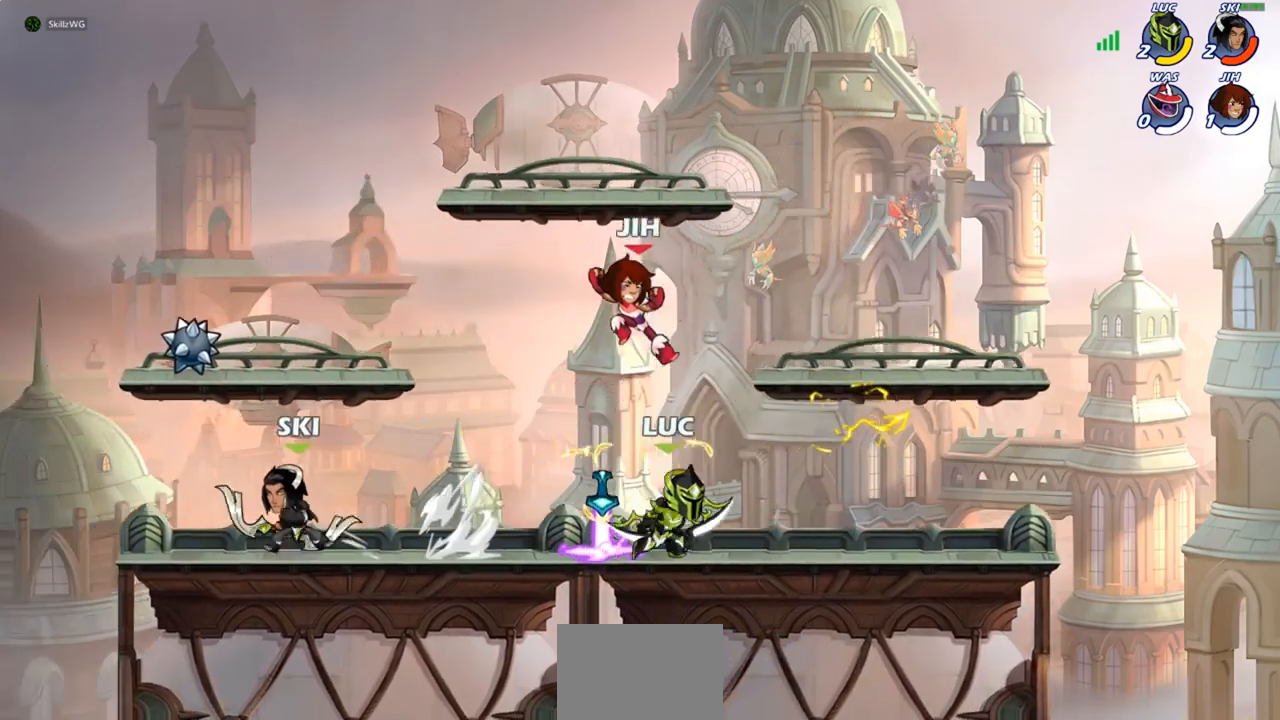
{"buttons": [], "left_stick": "center", "right_stick": "center", "events": [[183, "R2", "up"], [217, "left_stick", "left"], [267, "SQUARE", "down"], [350, "SQUARE", "up"], [367, "left_stick", "center"]]}
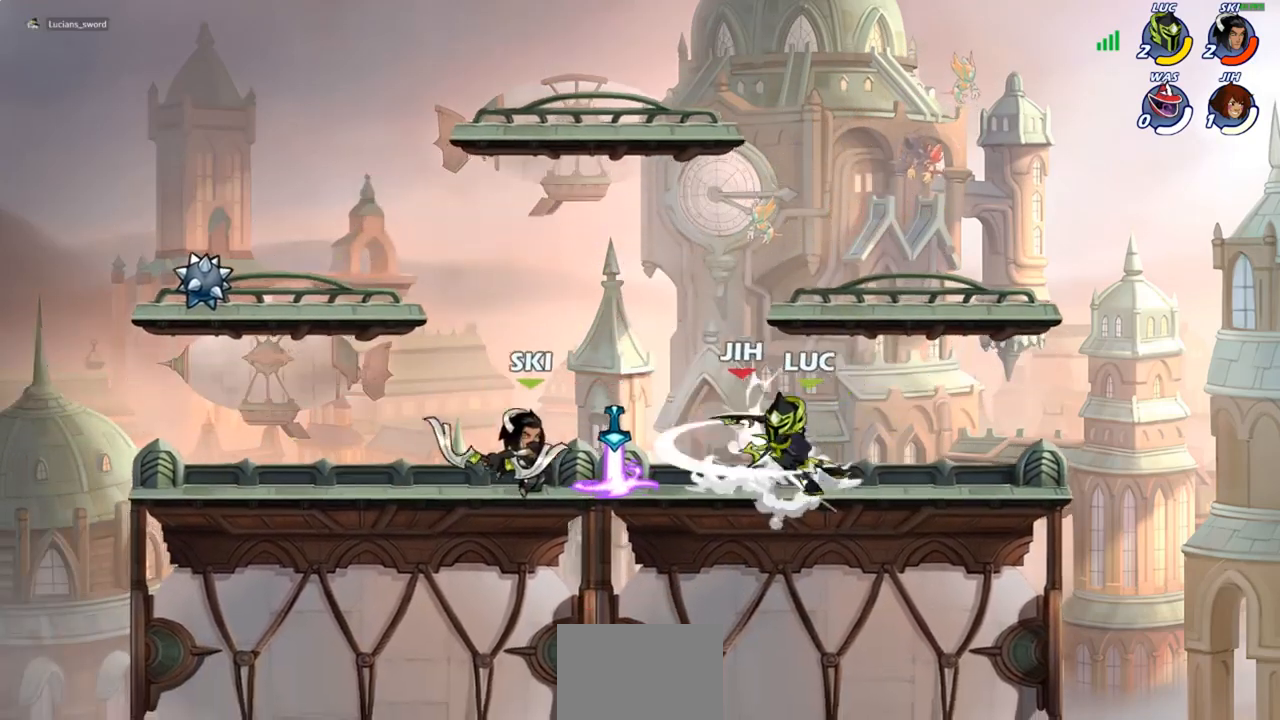
{"buttons": [], "left_stick": "right", "right_stick": "center", "events": [[483, "left_stick", "right"]]}
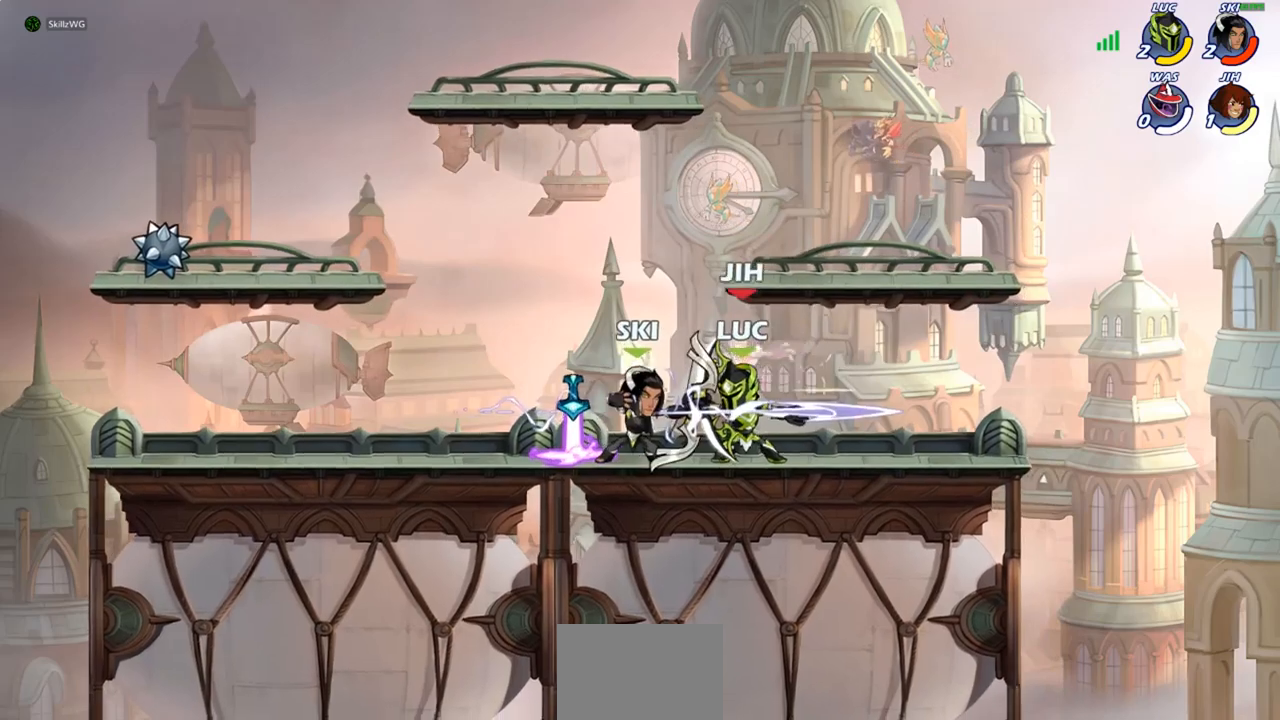
{"buttons": [], "left_stick": "left", "right_stick": "center", "events": [[367, "left_stick", "left"]]}
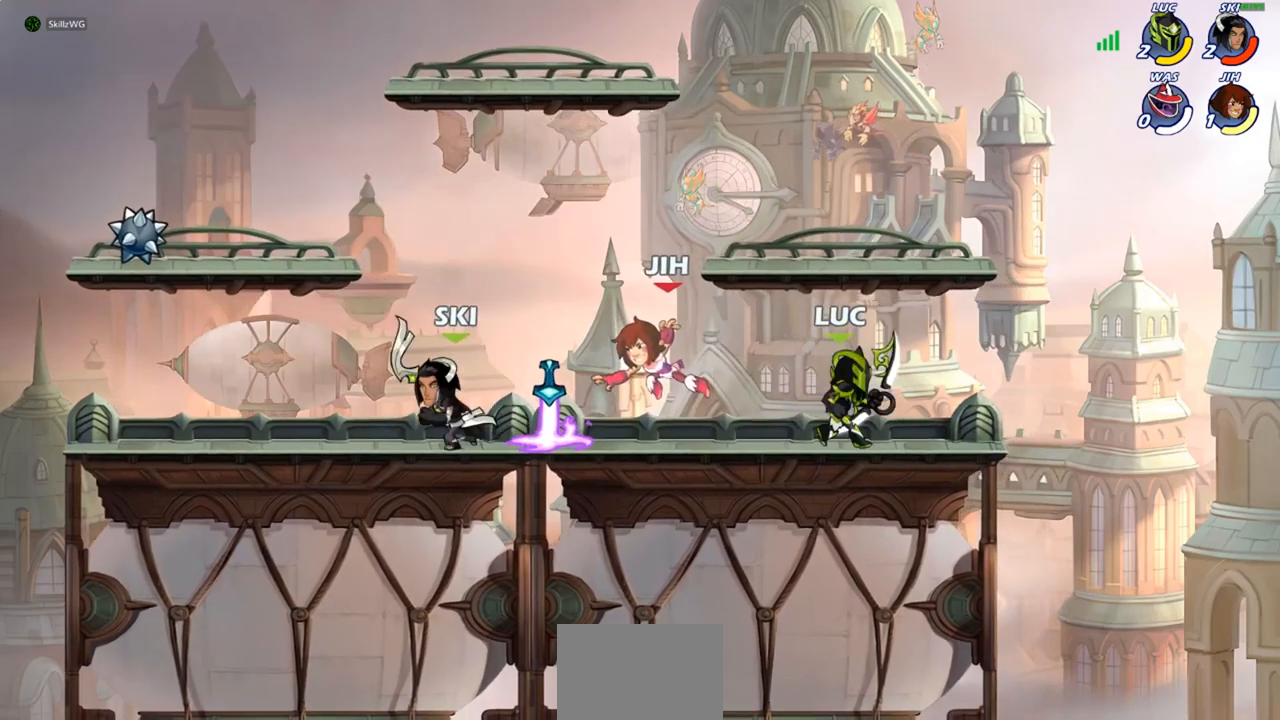
{"buttons": [], "left_stick": "center", "right_stick": "center", "events": [[150, "SQUARE", "down"], [233, "SQUARE", "up"], [300, "left_stick", "center"]]}
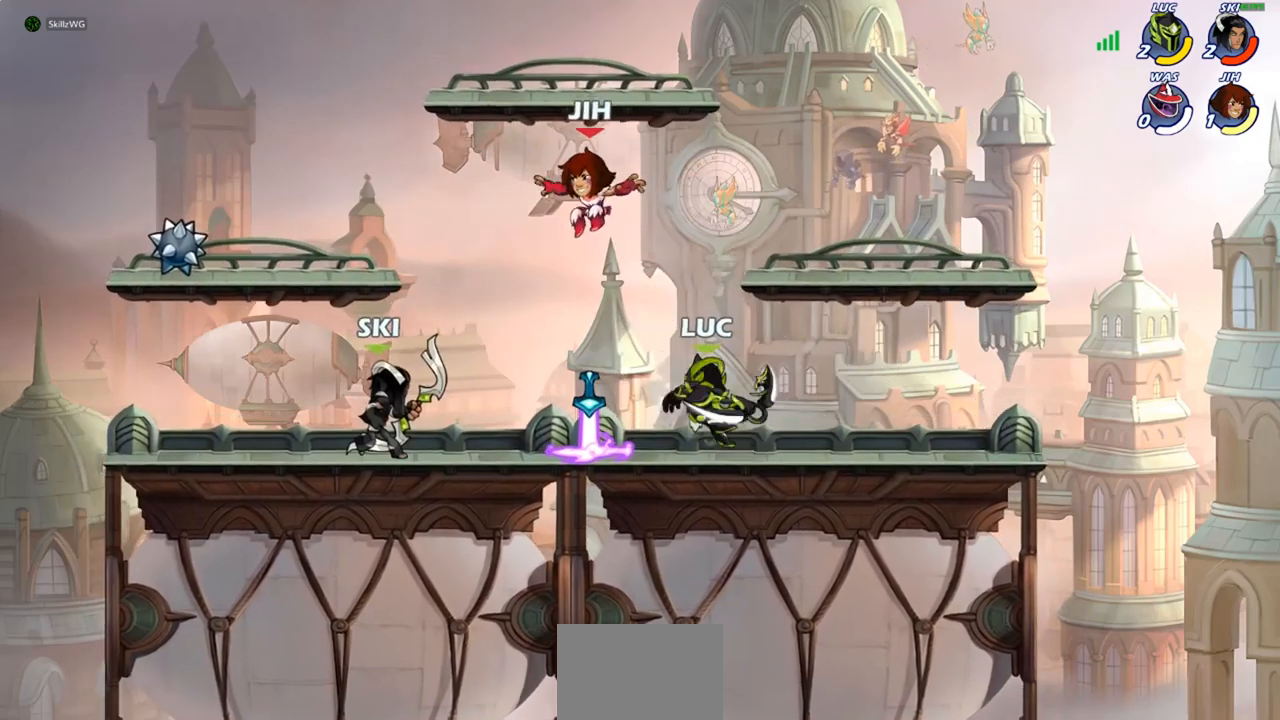
{"buttons": [], "left_stick": "up-left", "right_stick": "center", "events": [[117, "left_stick", "right"], [500, "left_stick", "up-left"]]}
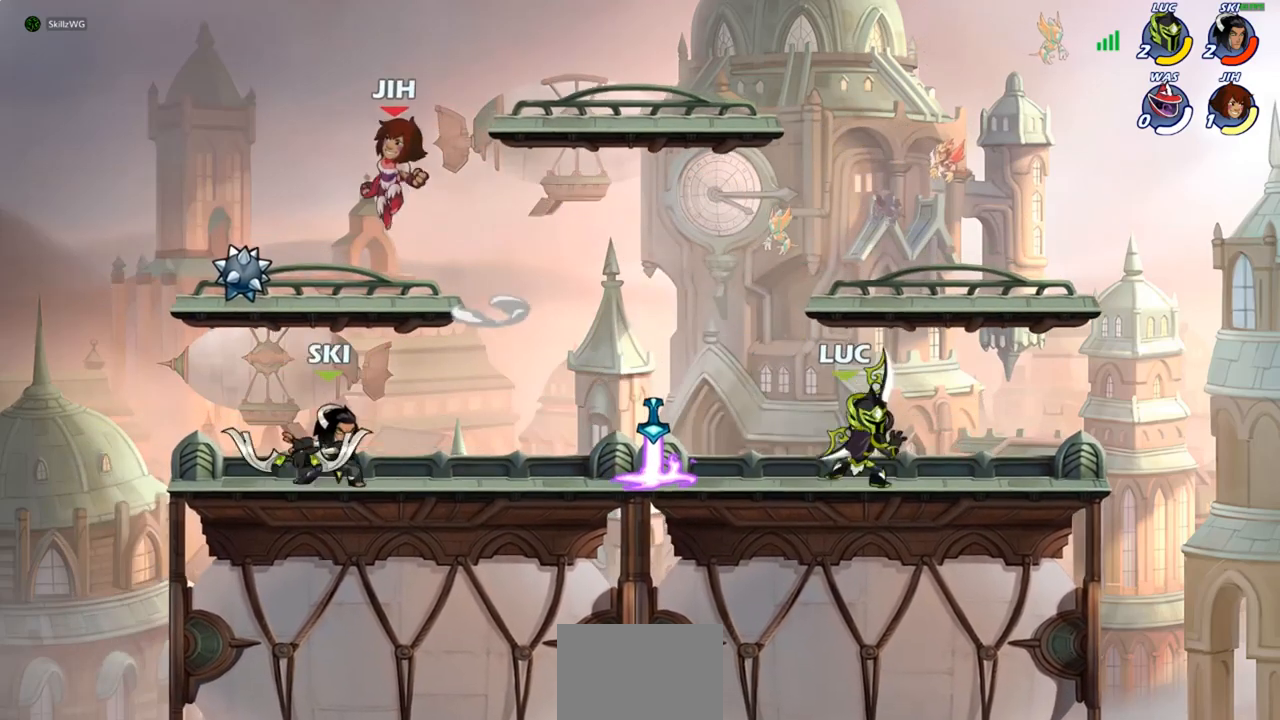
{"buttons": [], "left_stick": "up-left", "right_stick": "center", "events": [[200, "left_stick", "right"], [367, "left_stick", "up-left"]]}